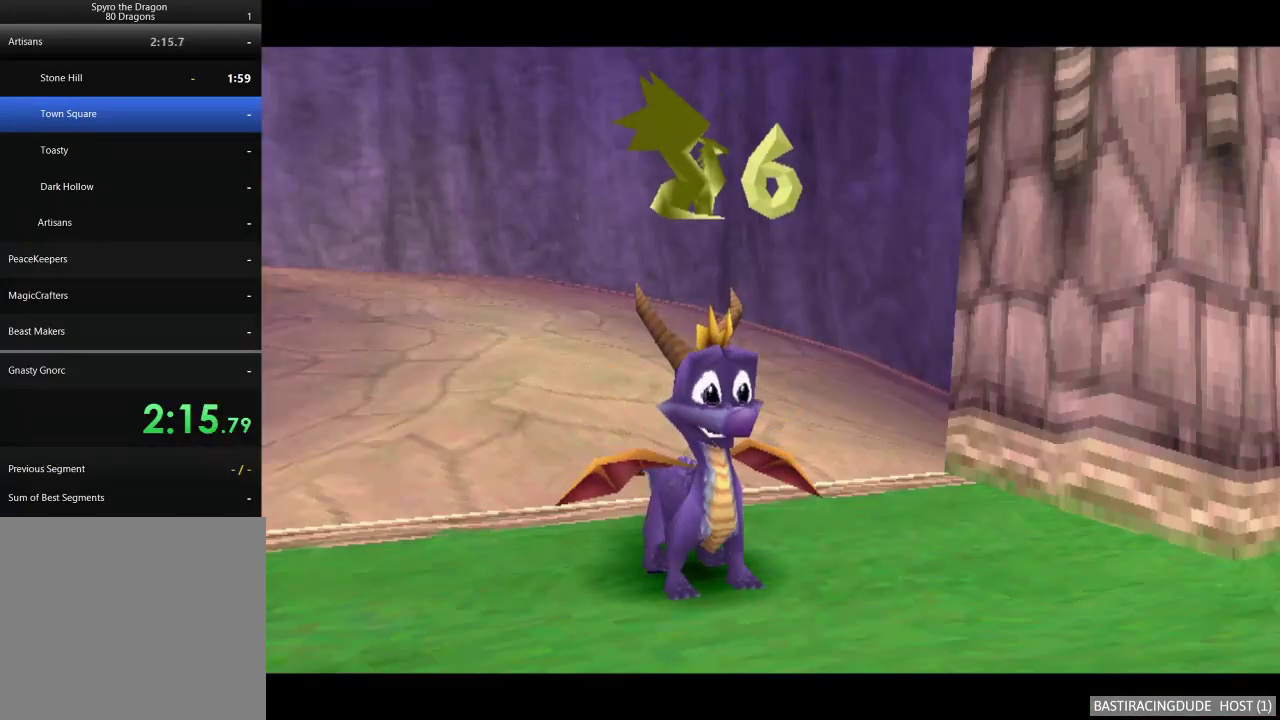
Gameplay with a controller (Xbox layout); each line is a JSON object with the inputs held at the frame after it. "events" lists button and stick changes between this image and that frame as [ms after this image, input, new state], when the widget could be followed in between. Not read: L3 R3.
{"buttons": ["A", "X"], "left_stick": "center", "right_stick": "center", "events": []}
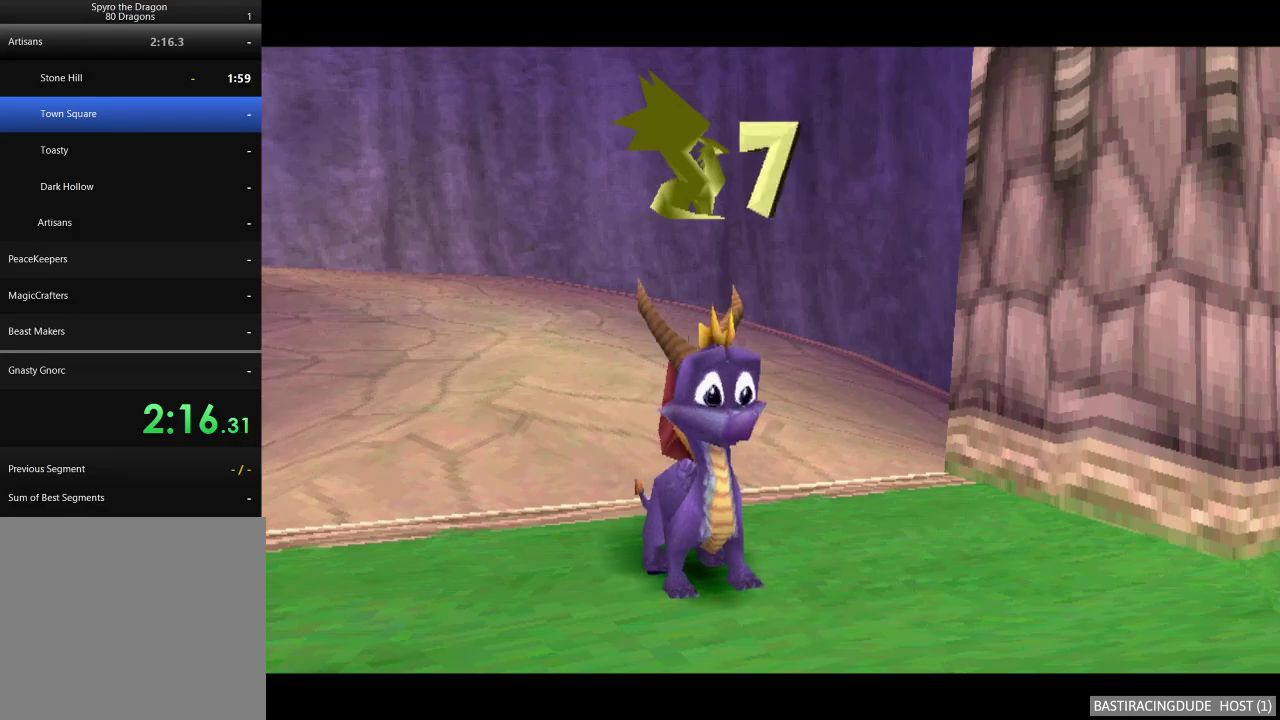
{"buttons": ["A", "X"], "left_stick": "center", "right_stick": "center", "events": []}
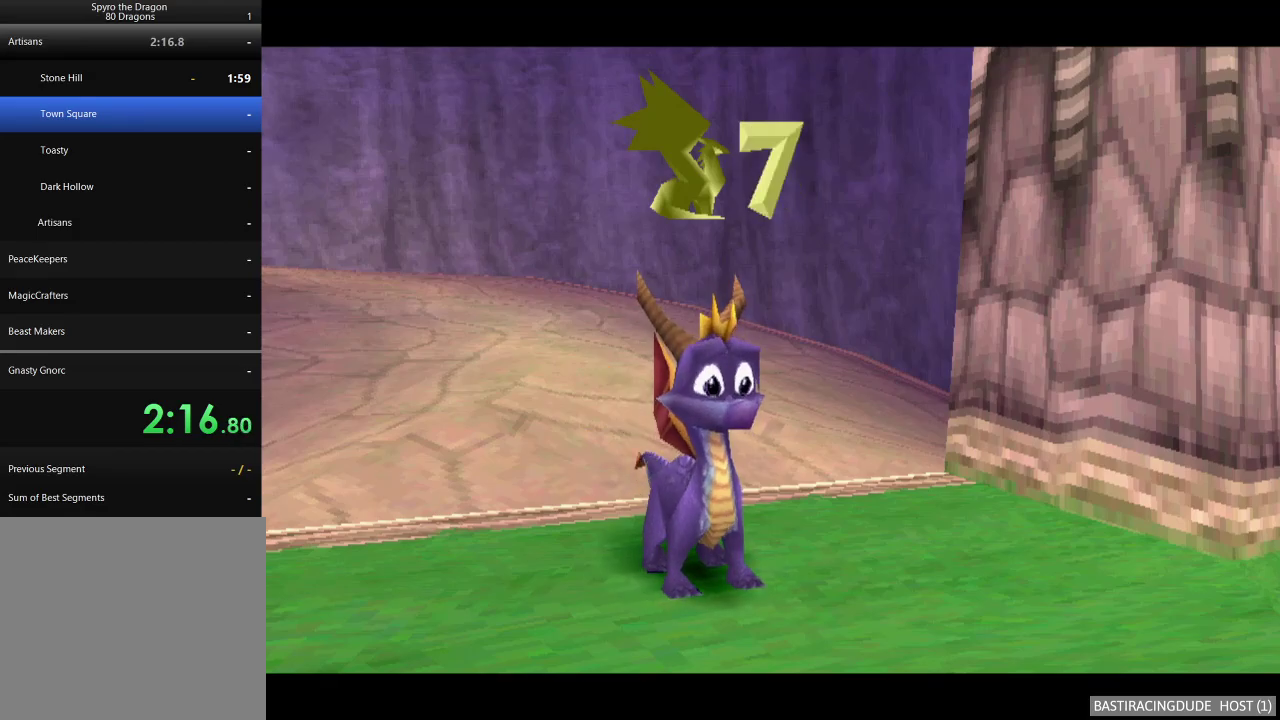
{"buttons": ["A", "X"], "left_stick": "center", "right_stick": "center", "events": []}
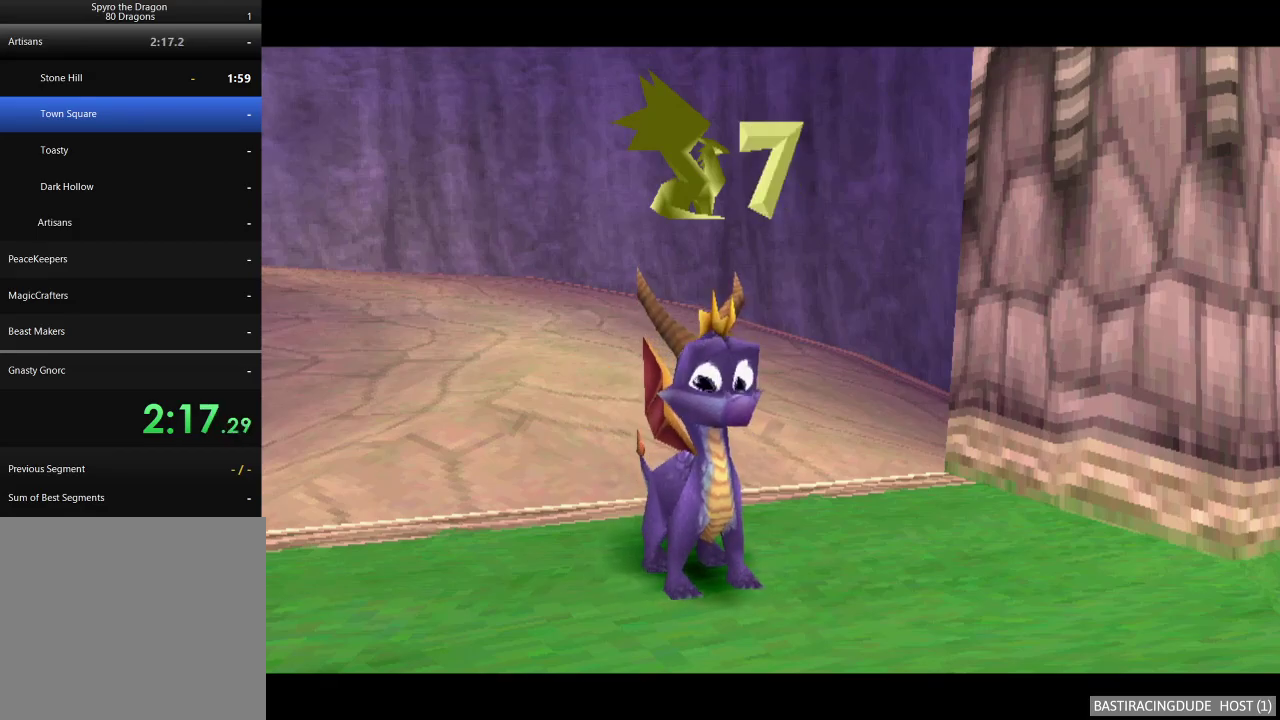
{"buttons": ["A", "X"], "left_stick": "center", "right_stick": "center", "events": []}
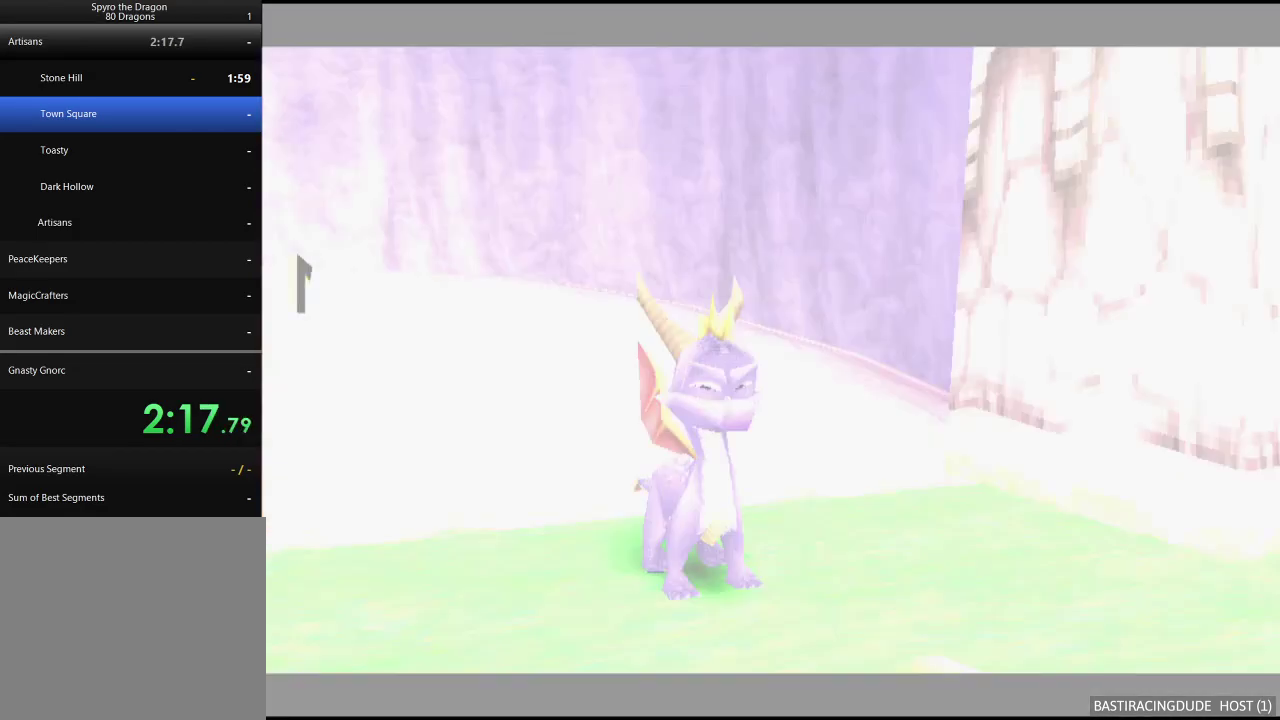
{"buttons": ["A", "X"], "left_stick": "center", "right_stick": "center", "events": []}
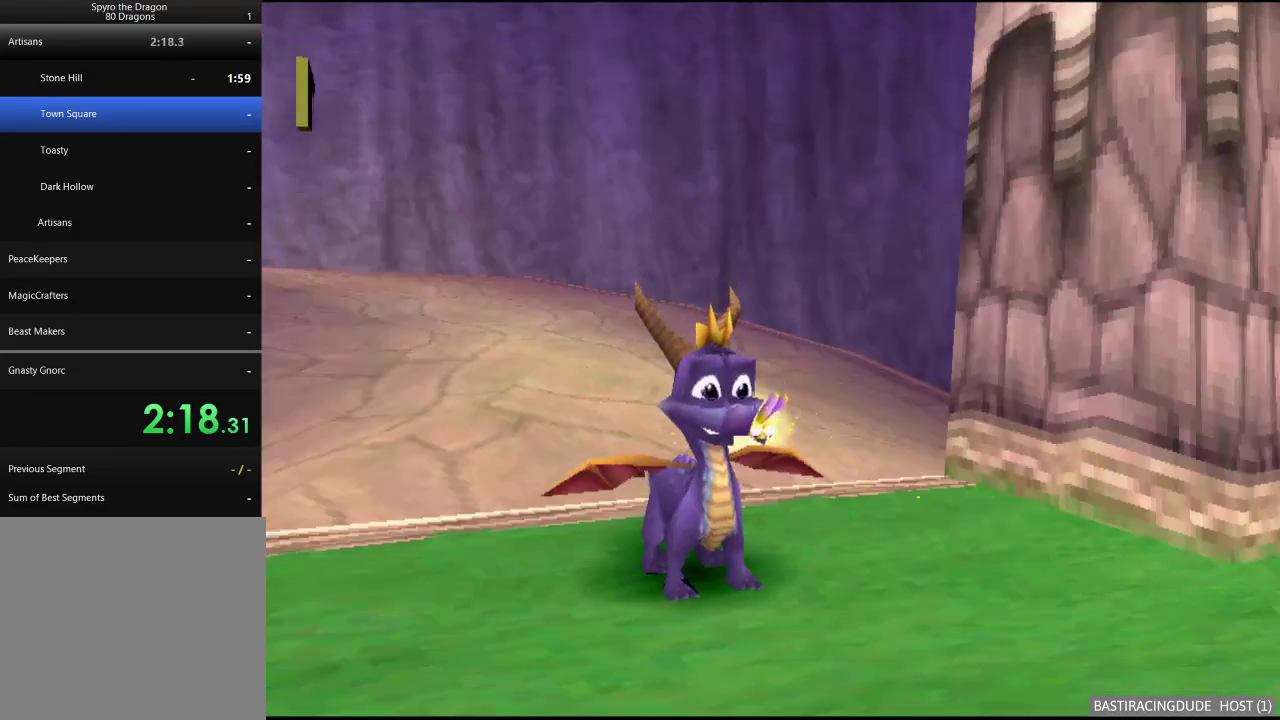
{"buttons": ["X"], "left_stick": "center", "right_stick": "center", "events": [[300, "A", "up"]]}
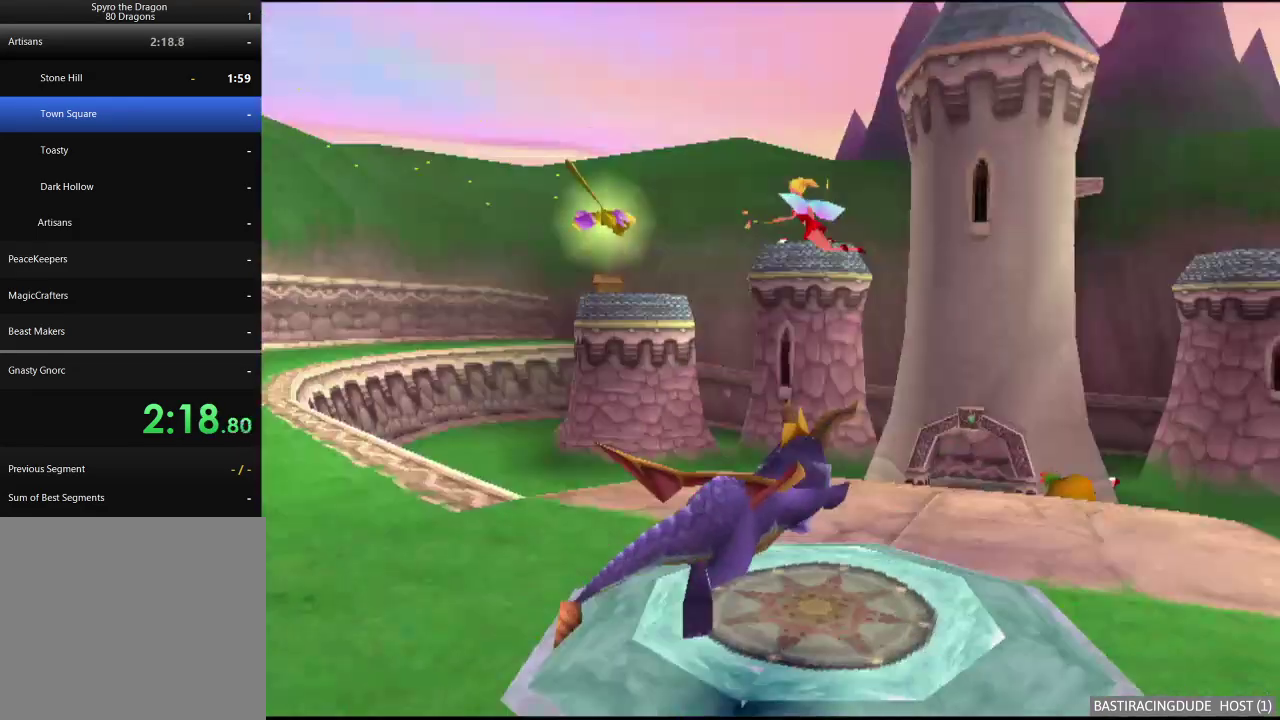
{"buttons": ["X"], "left_stick": "center", "right_stick": "center", "events": []}
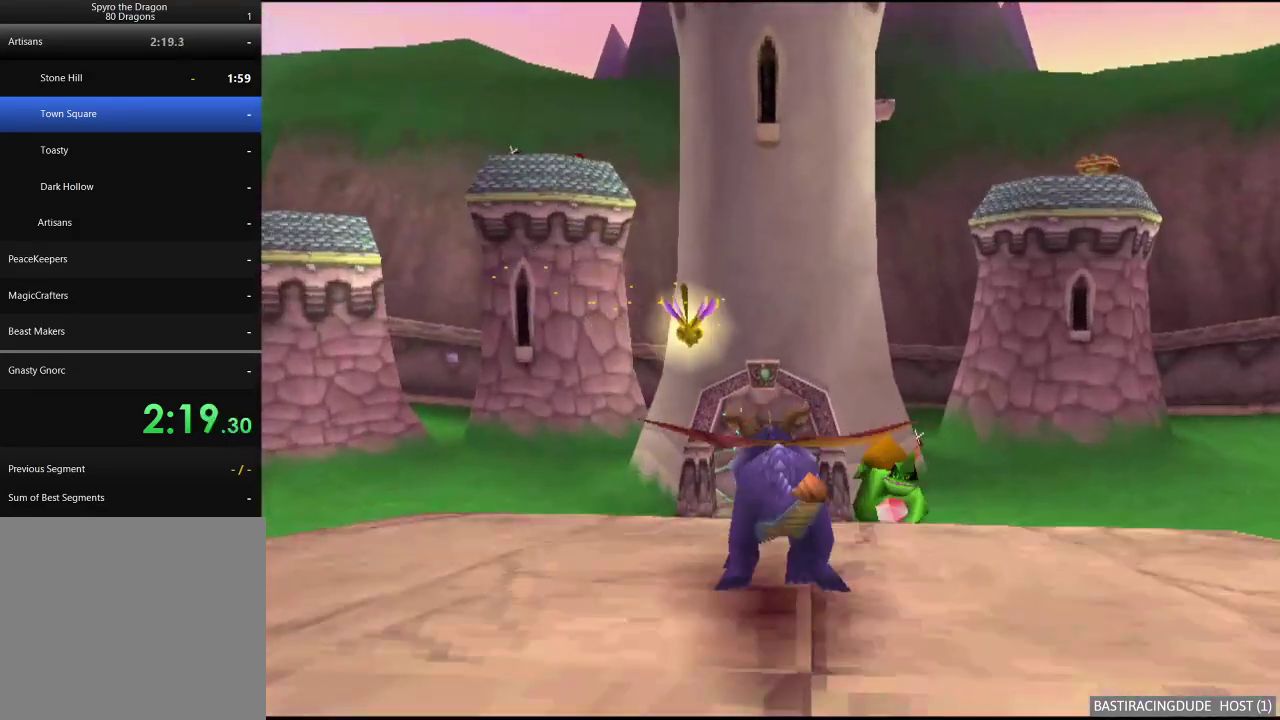
{"buttons": ["X"], "left_stick": "center", "right_stick": "center", "events": []}
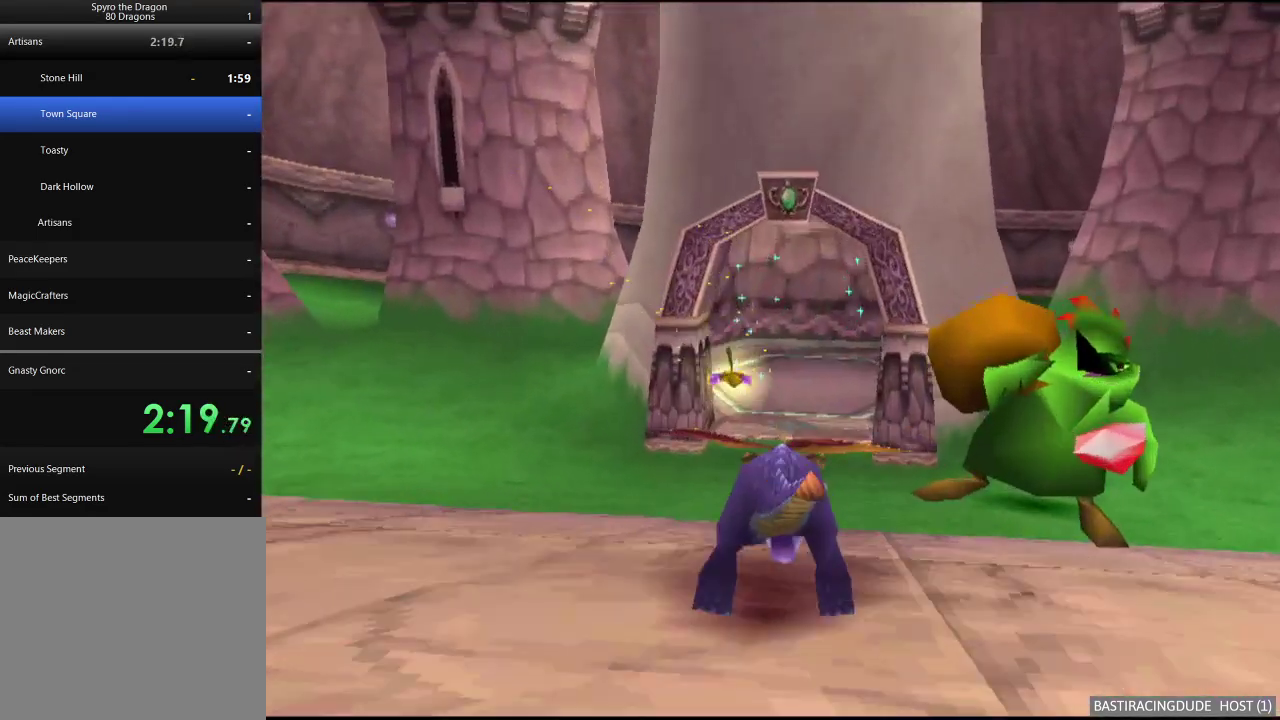
{"buttons": [], "left_stick": "up-left", "right_stick": "center", "events": [[250, "left_stick", "right"], [317, "left_stick", "center"], [467, "X", "up"], [467, "left_stick", "up-left"]]}
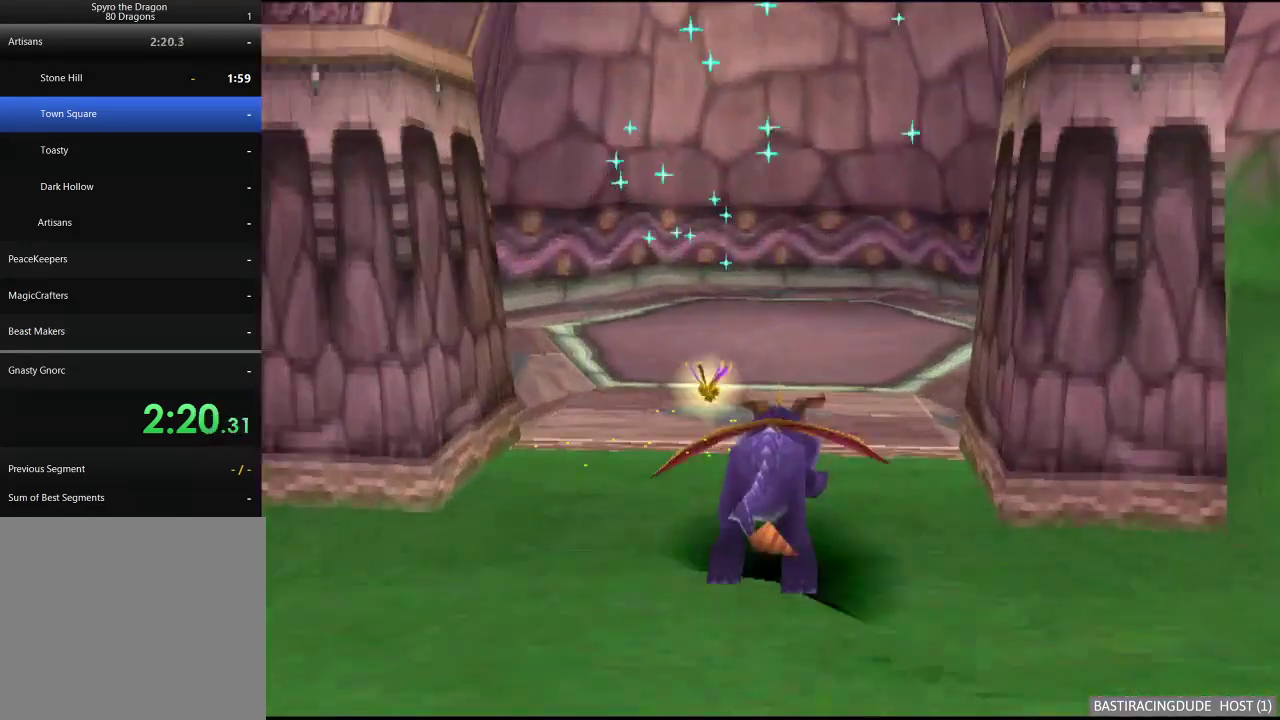
{"buttons": ["B"], "left_stick": "center", "right_stick": "center", "events": [[33, "A", "down"], [83, "left_stick", "up"], [300, "A", "up"], [367, "B", "down"], [417, "left_stick", "center"]]}
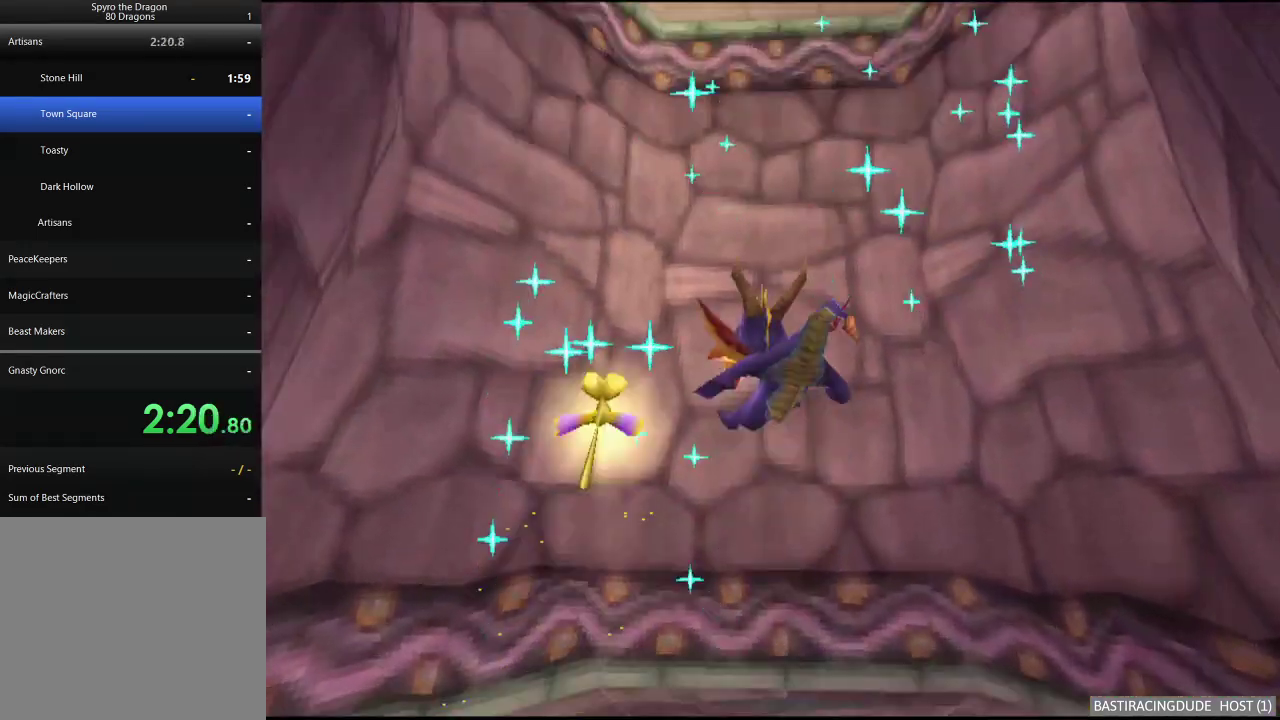
{"buttons": [], "left_stick": "center", "right_stick": "center", "events": [[417, "B", "up"]]}
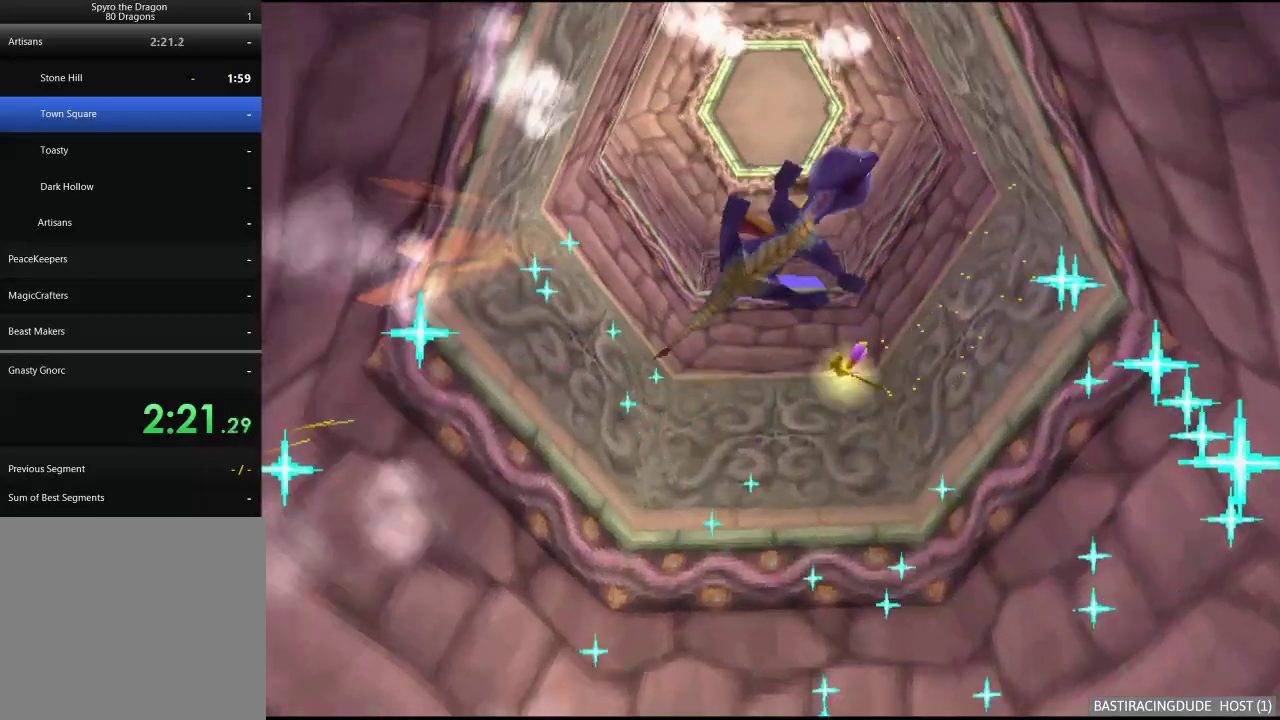
{"buttons": ["B"], "left_stick": "center", "right_stick": "center", "events": [[200, "B", "down"]]}
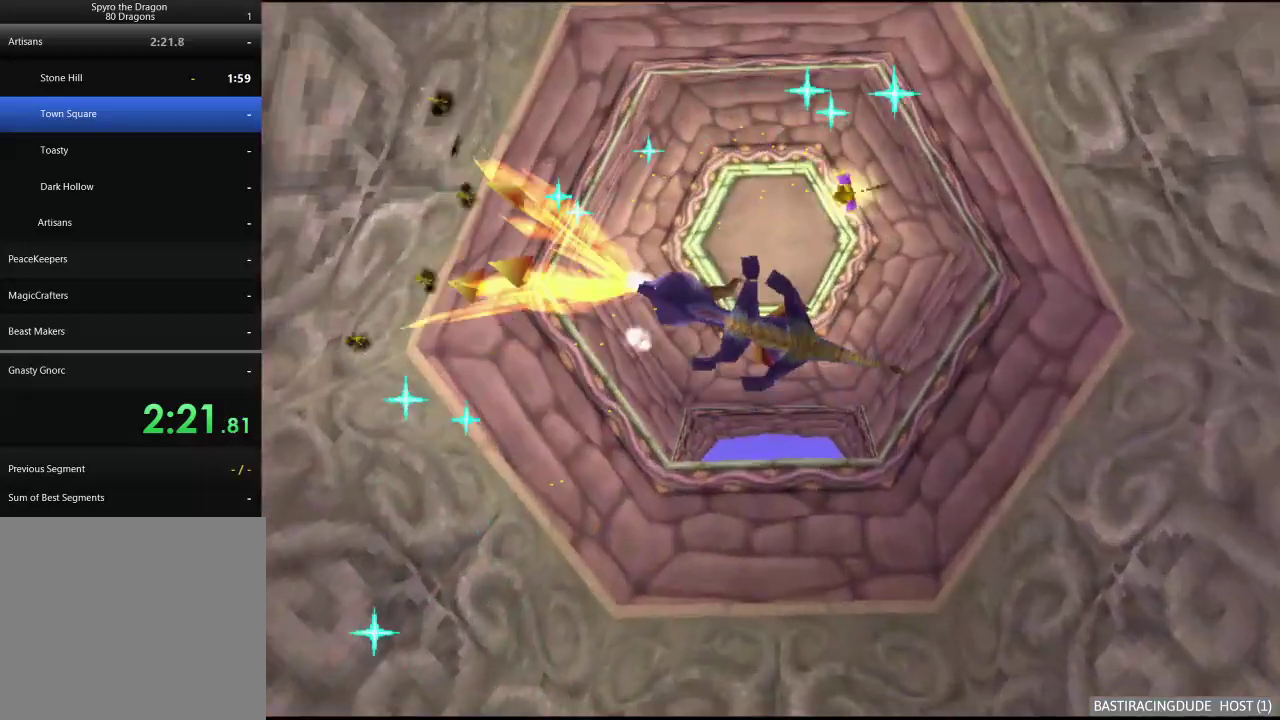
{"buttons": ["X"], "left_stick": "center", "right_stick": "center", "events": [[183, "B", "up"], [283, "X", "down"]]}
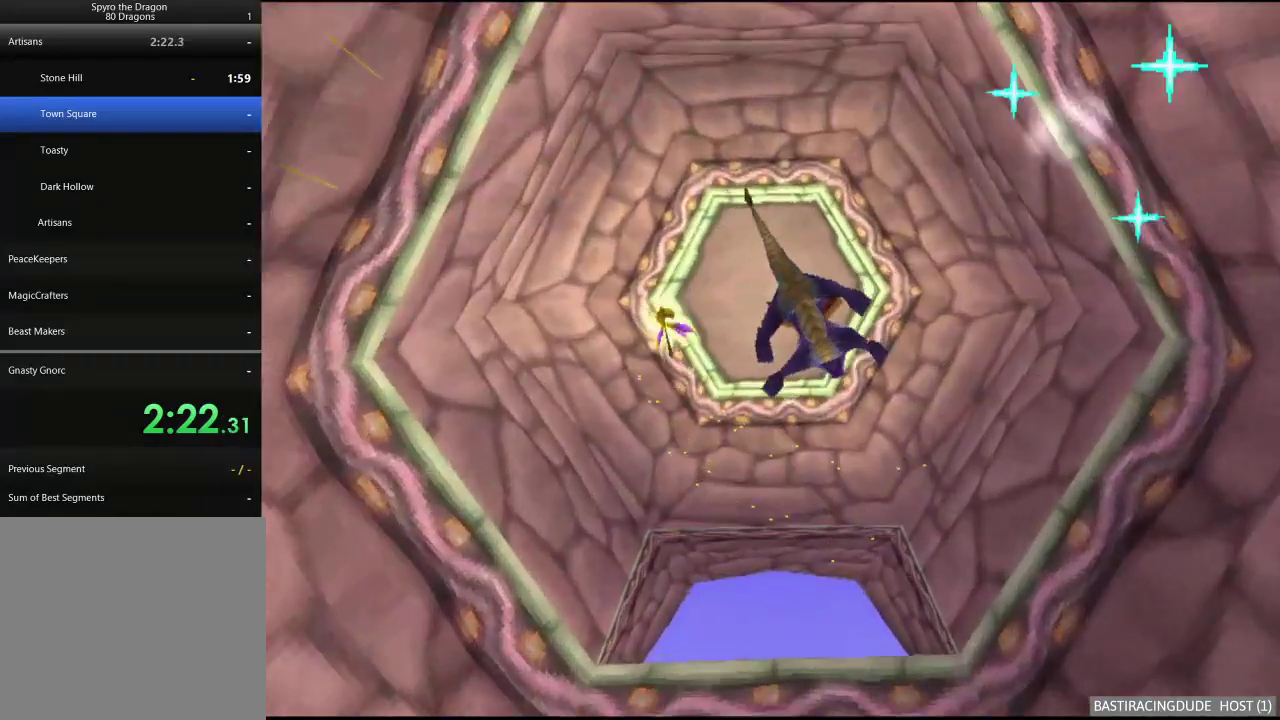
{"buttons": ["X"], "left_stick": "center", "right_stick": "center", "events": []}
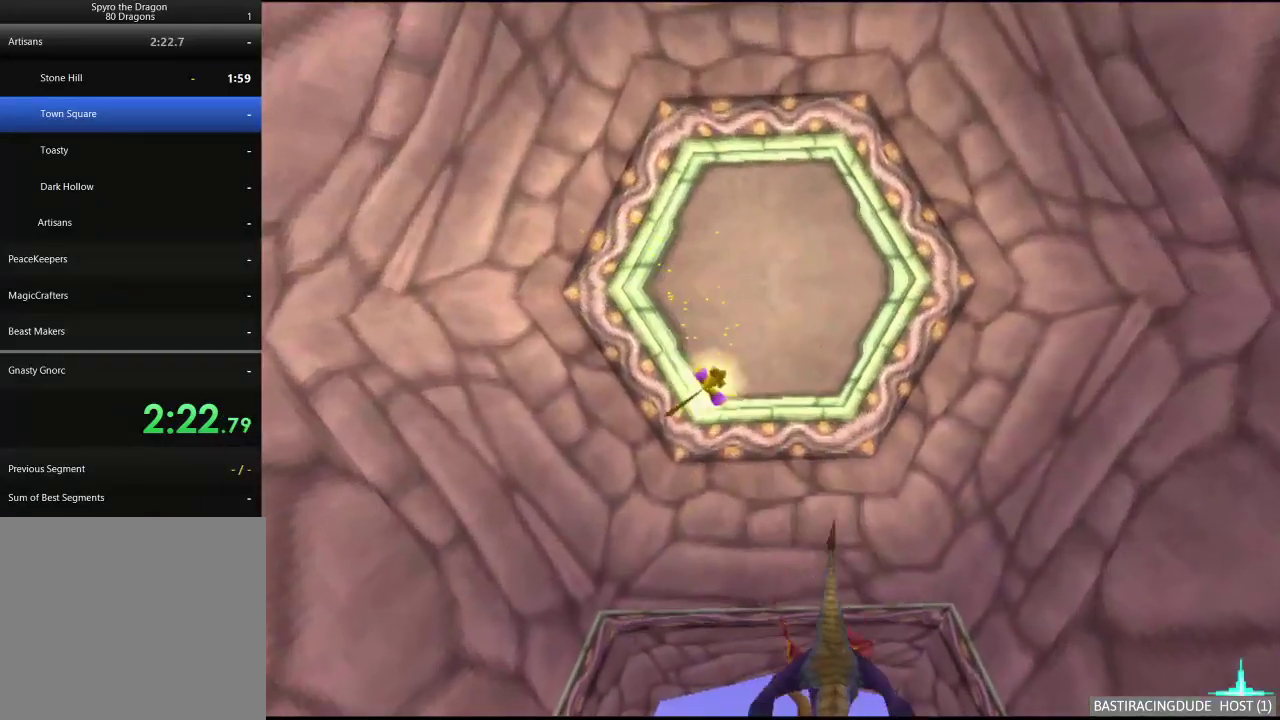
{"buttons": ["X"], "left_stick": "center", "right_stick": "center", "events": []}
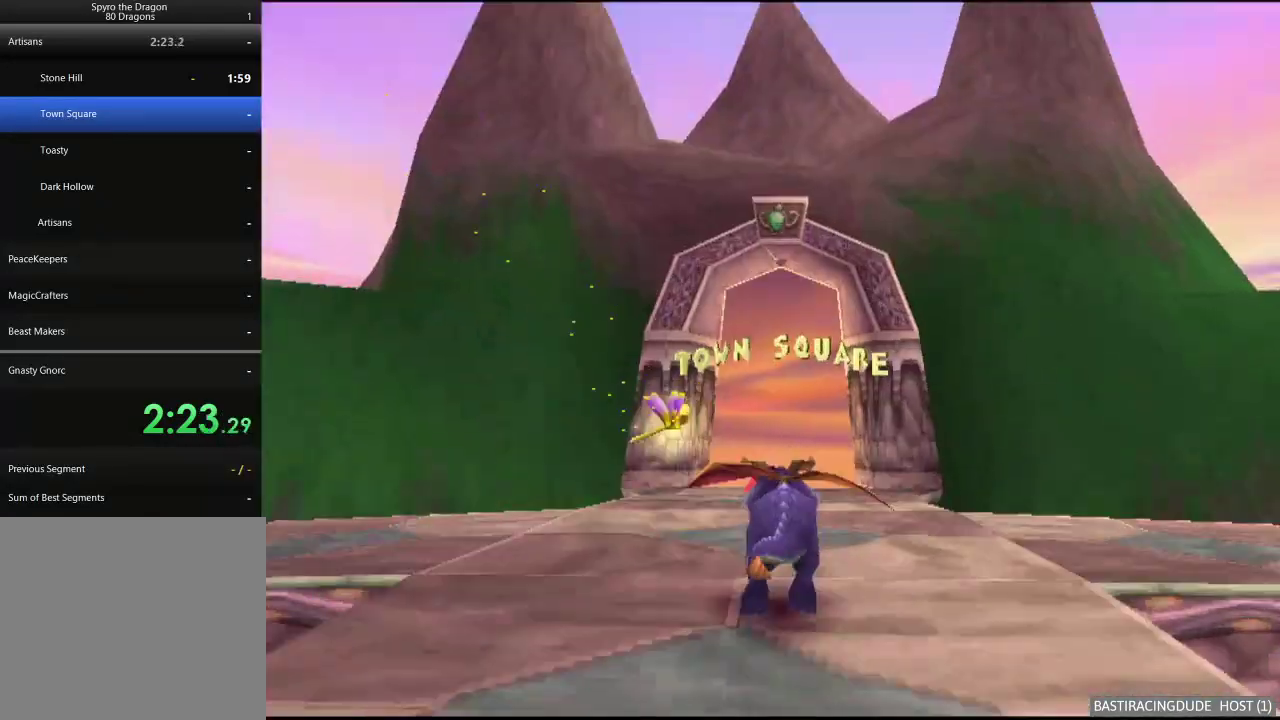
{"buttons": ["X"], "left_stick": "center", "right_stick": "center", "events": []}
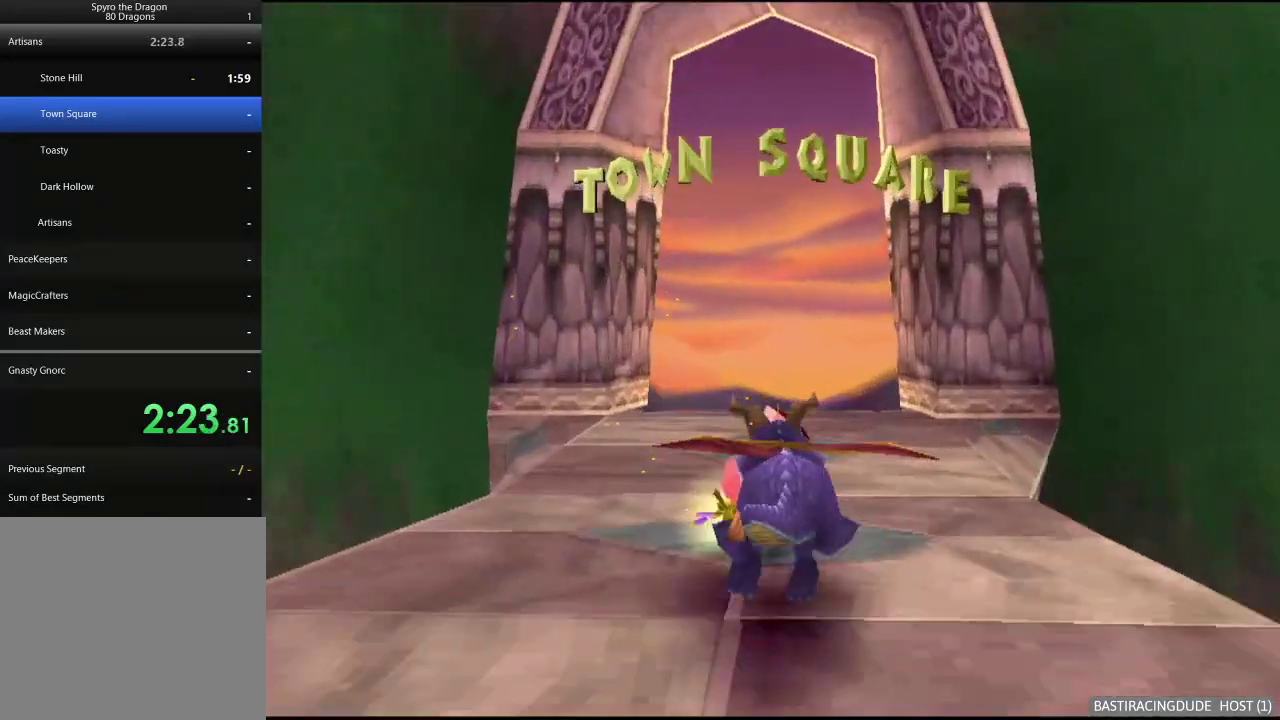
{"buttons": ["A", "X"], "left_stick": "center", "right_stick": "center", "events": [[350, "A", "down"]]}
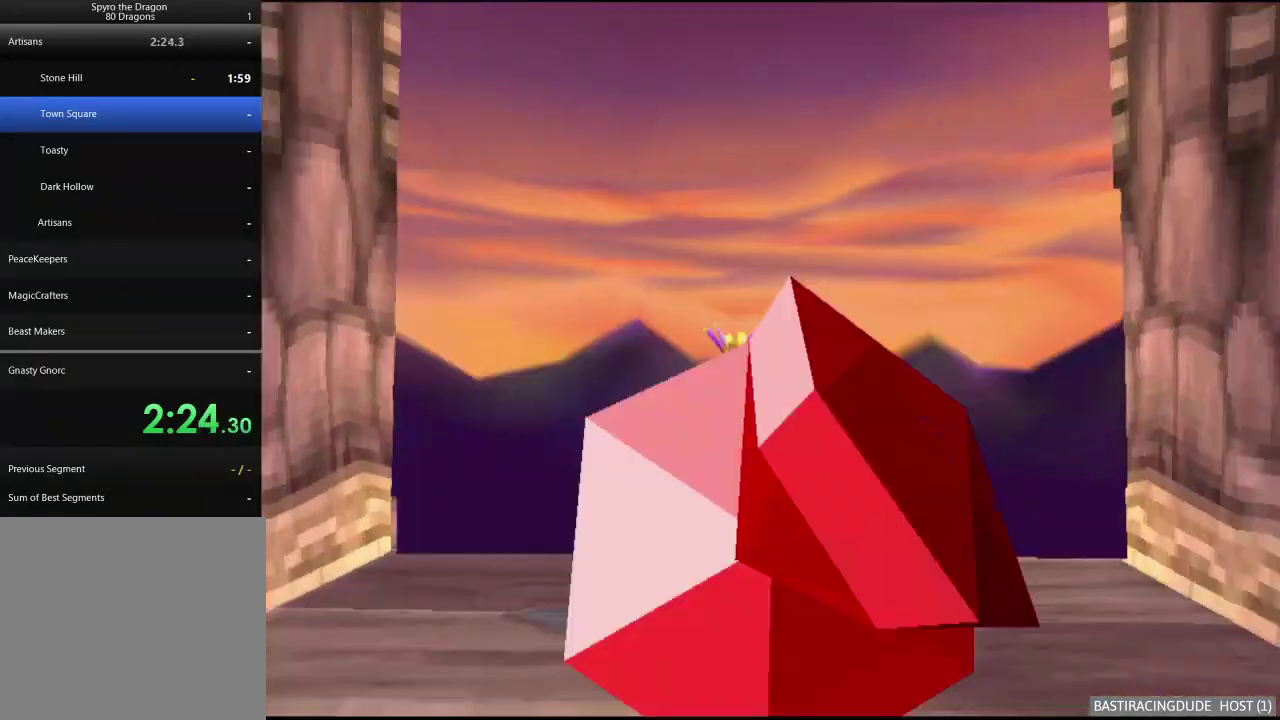
{"buttons": [], "left_stick": "center", "right_stick": "center", "events": [[217, "A", "up"], [217, "X", "up"]]}